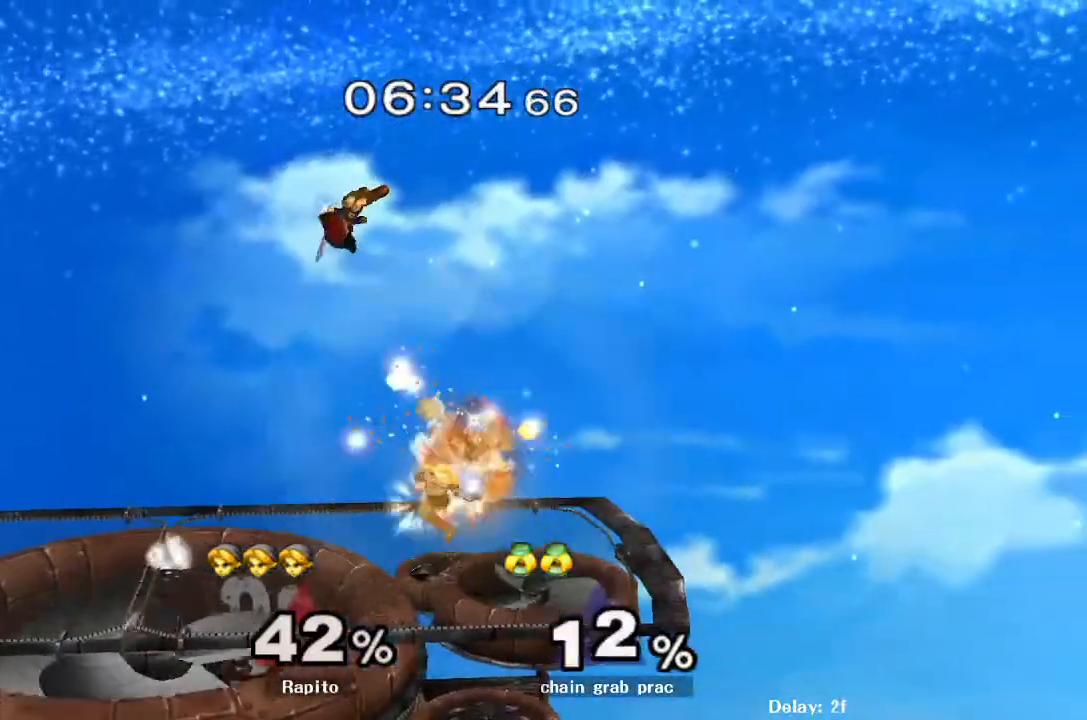
Gameplay with a controller (Nintendo layout); each line is a JSON object with the inputs held at the frame after it (dt_ms = milliseconds from this image to that frame). "events" lists button and stick changes between this image and that frame as [ms after this image, input, new state], when the widget could be followed in between. Not read: A L3 R3.
{"dt_ms": 500, "buttons": [], "left_stick": "down-right", "right_stick": "center"}
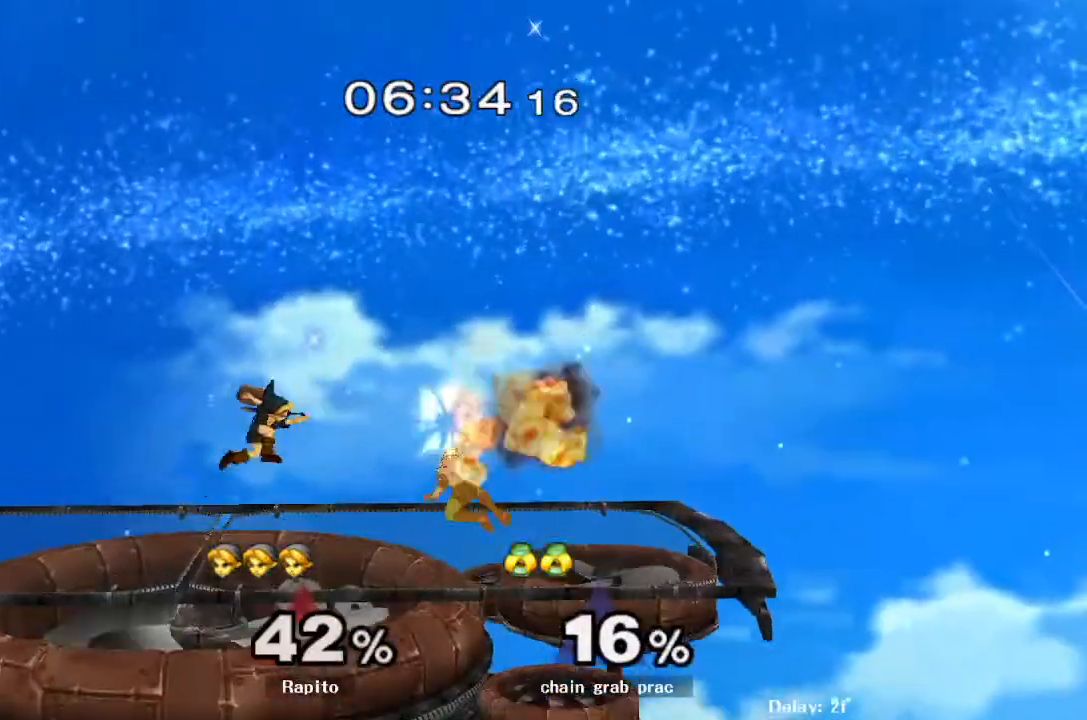
{"dt_ms": 500, "buttons": [], "left_stick": "center", "right_stick": "center", "events": [[133, "left_stick", "center"], [300, "left_stick", "right"], [317, "Y", "down"], [383, "Y", "up"], [433, "left_stick", "center"]]}
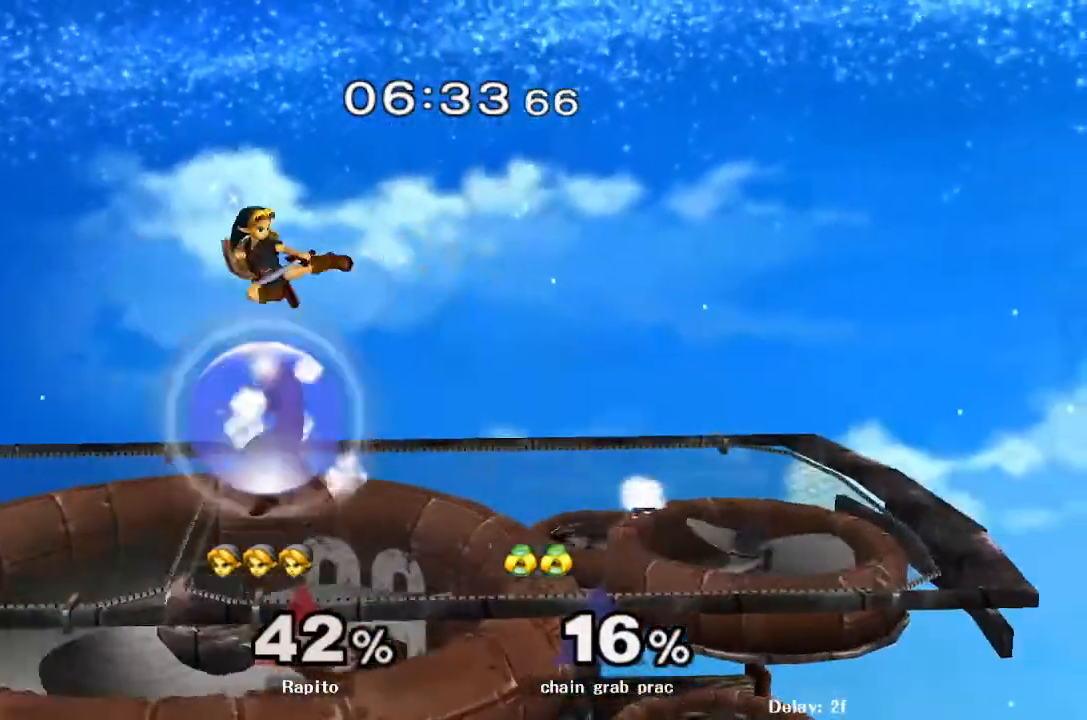
{"dt_ms": 500, "buttons": [], "left_stick": "right", "right_stick": "center", "events": [[67, "left_stick", "right"]]}
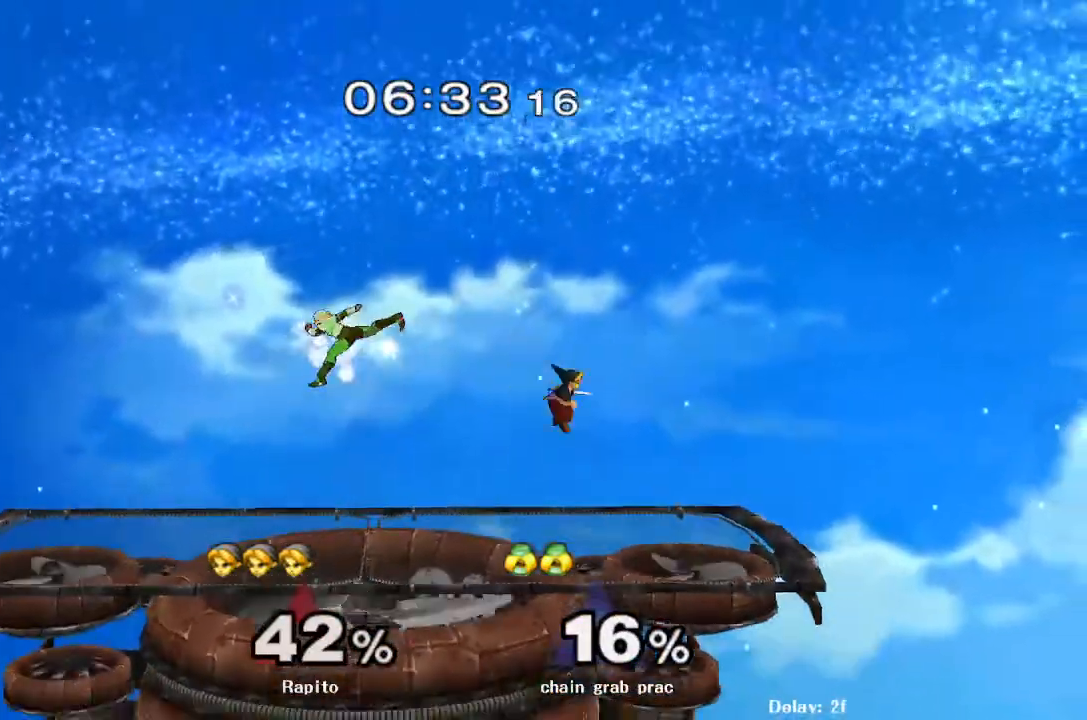
{"dt_ms": 500, "buttons": [], "left_stick": "left", "right_stick": "center", "events": [[33, "left_stick", "center"], [117, "left_stick", "left"], [133, "Y", "down"], [317, "Y", "up"]]}
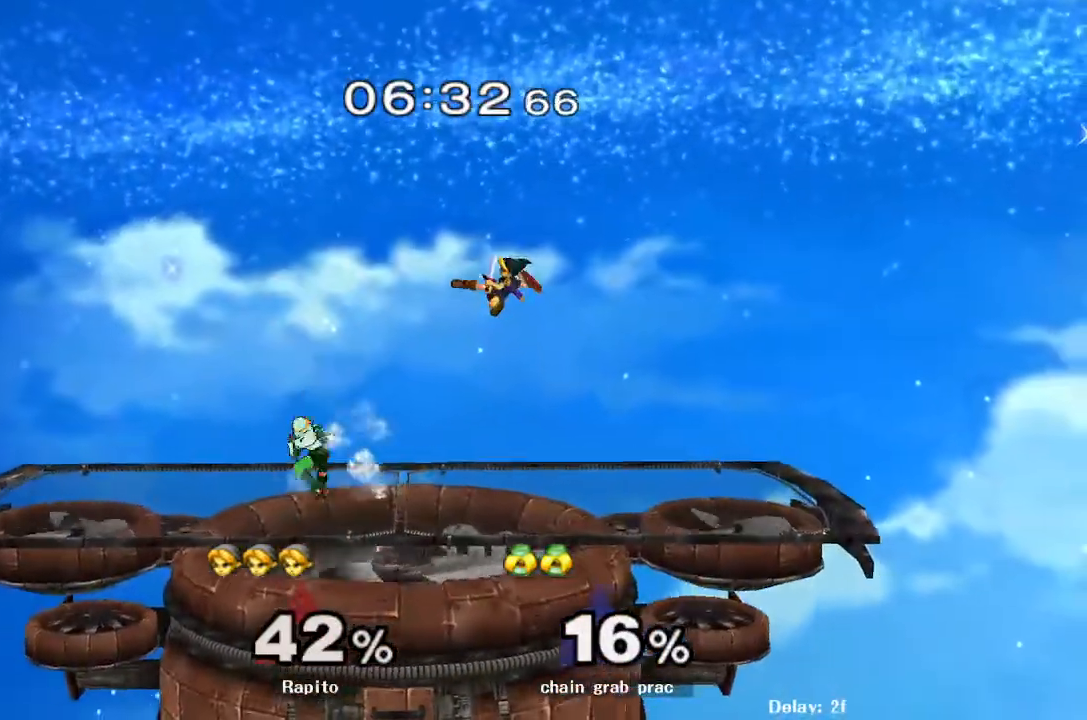
{"dt_ms": 500, "buttons": ["L1"], "left_stick": "down", "right_stick": "center", "events": [[50, "left_stick", "center"], [400, "L1", "down"], [433, "left_stick", "down"]]}
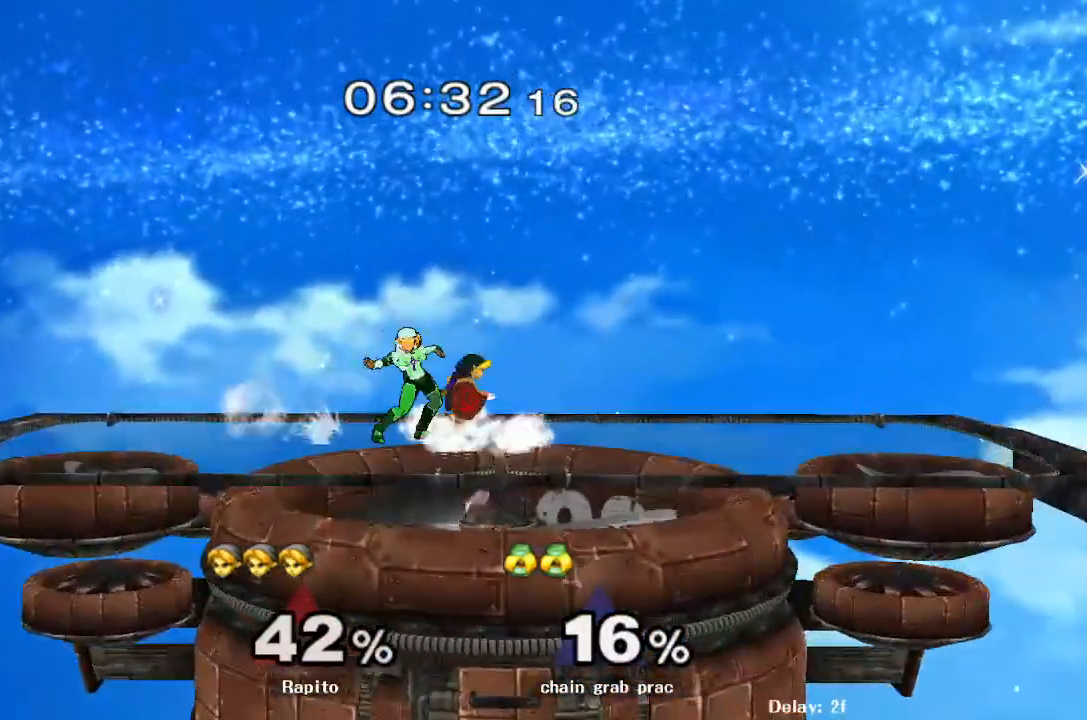
{"dt_ms": 500, "buttons": [], "left_stick": "right", "right_stick": "center", "events": [[217, "left_stick", "center"], [433, "L1", "up"], [450, "left_stick", "right"]]}
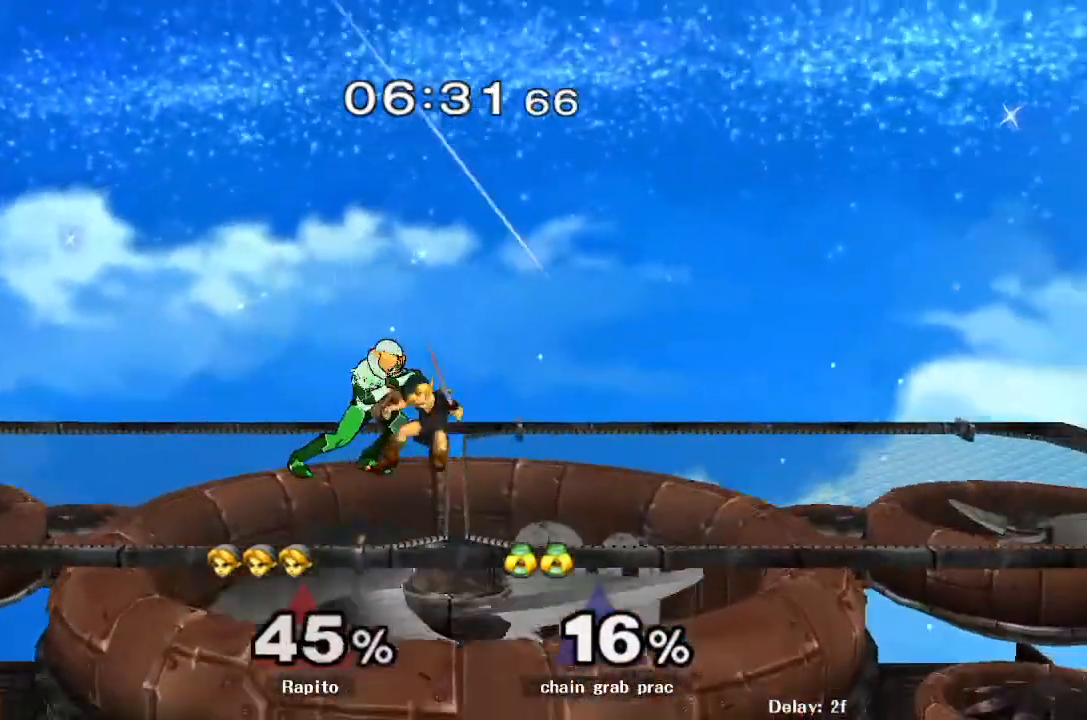
{"dt_ms": 500, "buttons": [], "left_stick": "right", "right_stick": "right", "events": [[17, "right_stick", "down-right"], [133, "right_stick", "center"], [183, "right_stick", "down-right"], [283, "right_stick", "center"], [333, "right_stick", "down-right"], [400, "right_stick", "center"], [450, "right_stick", "right"]]}
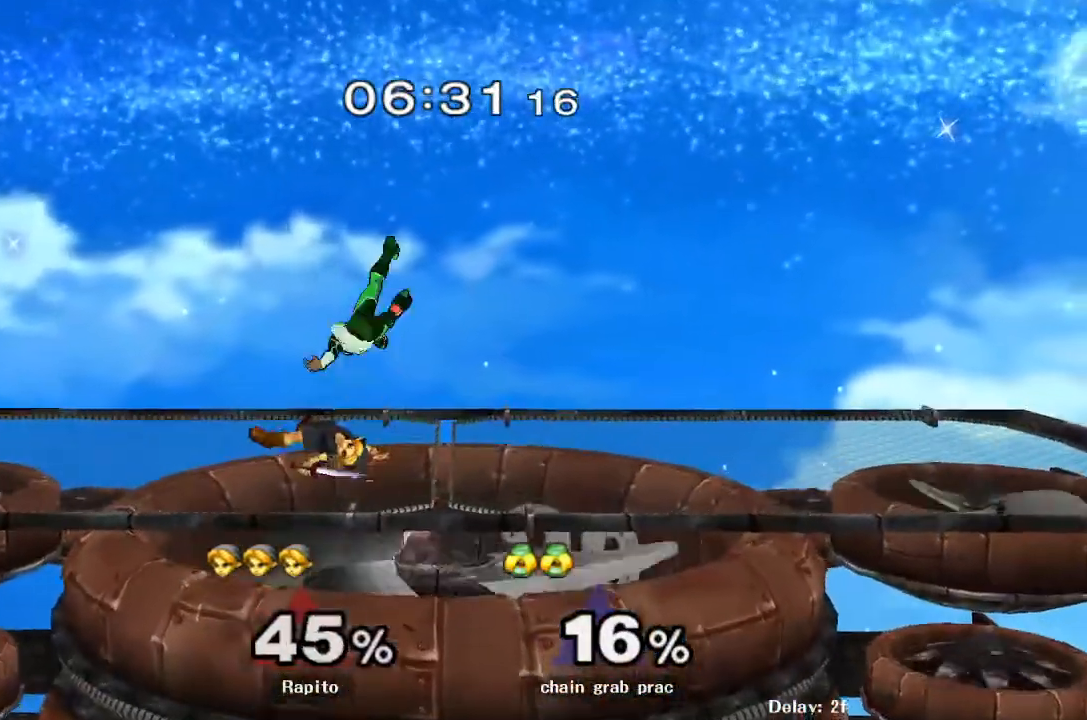
{"dt_ms": 500, "buttons": ["DPAD_DOWN"], "left_stick": "right", "right_stick": "down-right", "events": [[83, "right_stick", "down-right"], [167, "right_stick", "center"], [217, "right_stick", "down-right"], [450, "DPAD_DOWN", "down"]]}
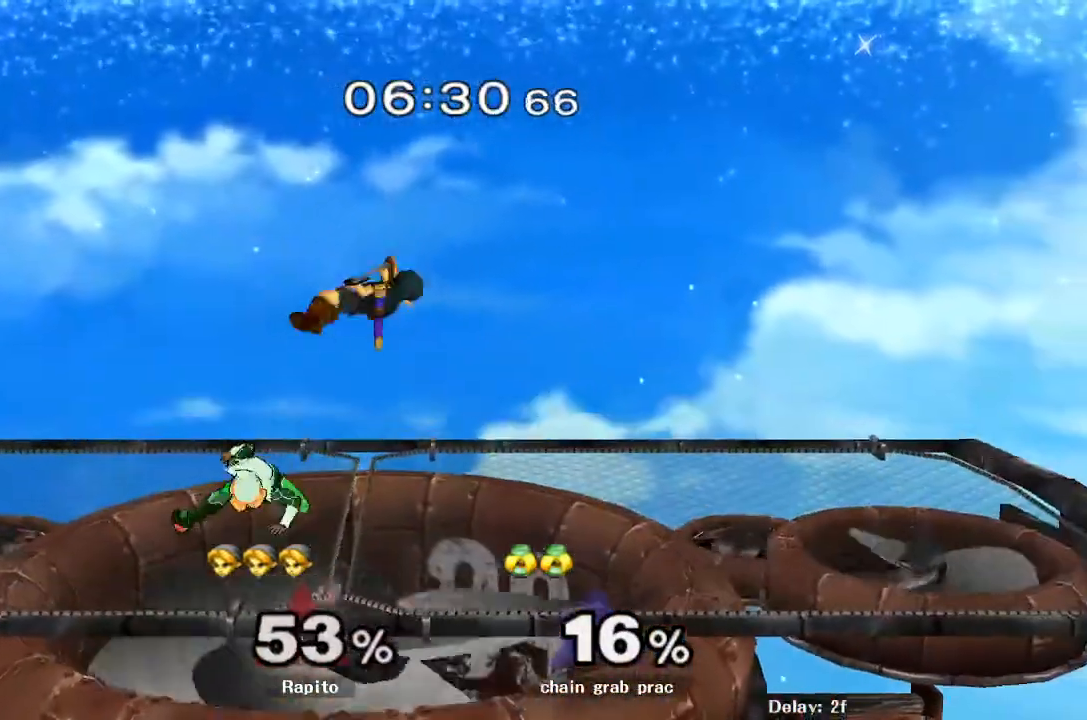
{"dt_ms": 500, "buttons": [], "left_stick": "right", "right_stick": "center", "events": [[83, "DPAD_DOWN", "up"], [283, "L1", "down"], [300, "right_stick", "center"], [433, "L1", "up"]]}
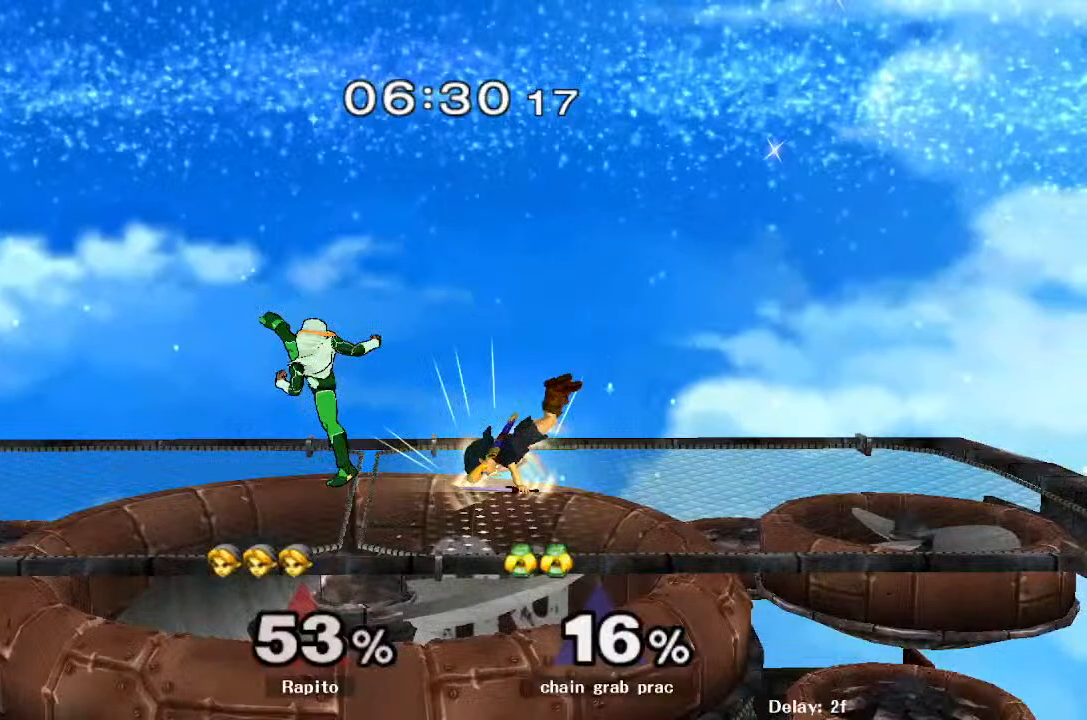
{"dt_ms": 500, "buttons": [], "left_stick": "center", "right_stick": "center", "events": [[350, "left_stick", "center"]]}
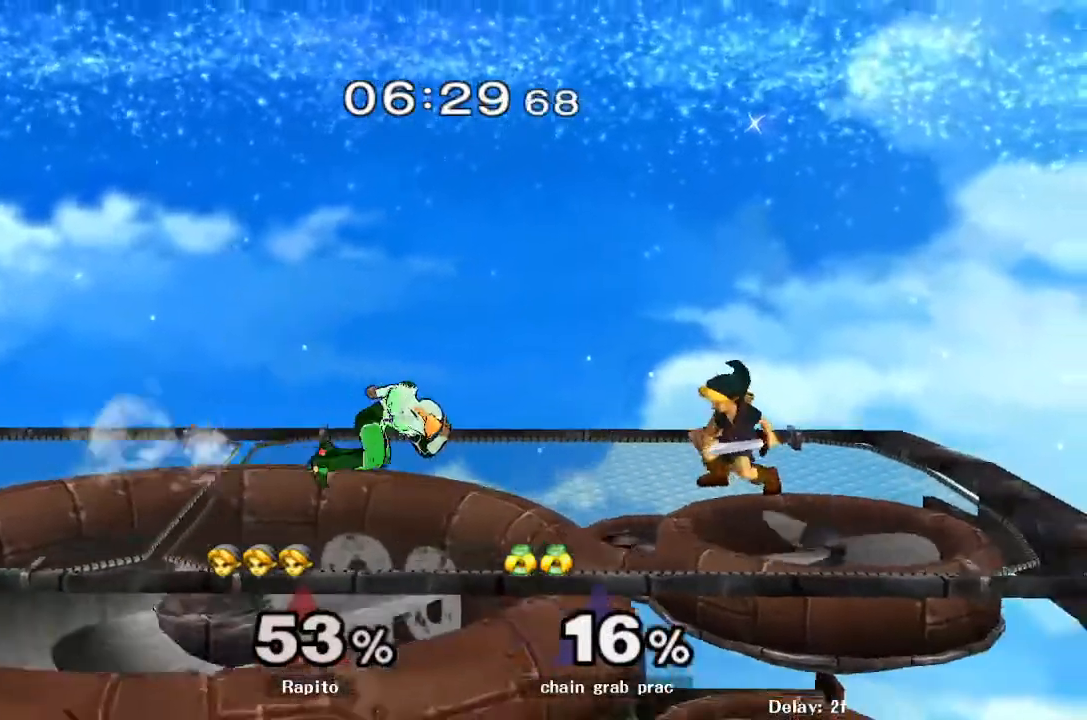
{"dt_ms": 500, "buttons": [], "left_stick": "center", "right_stick": "center", "events": []}
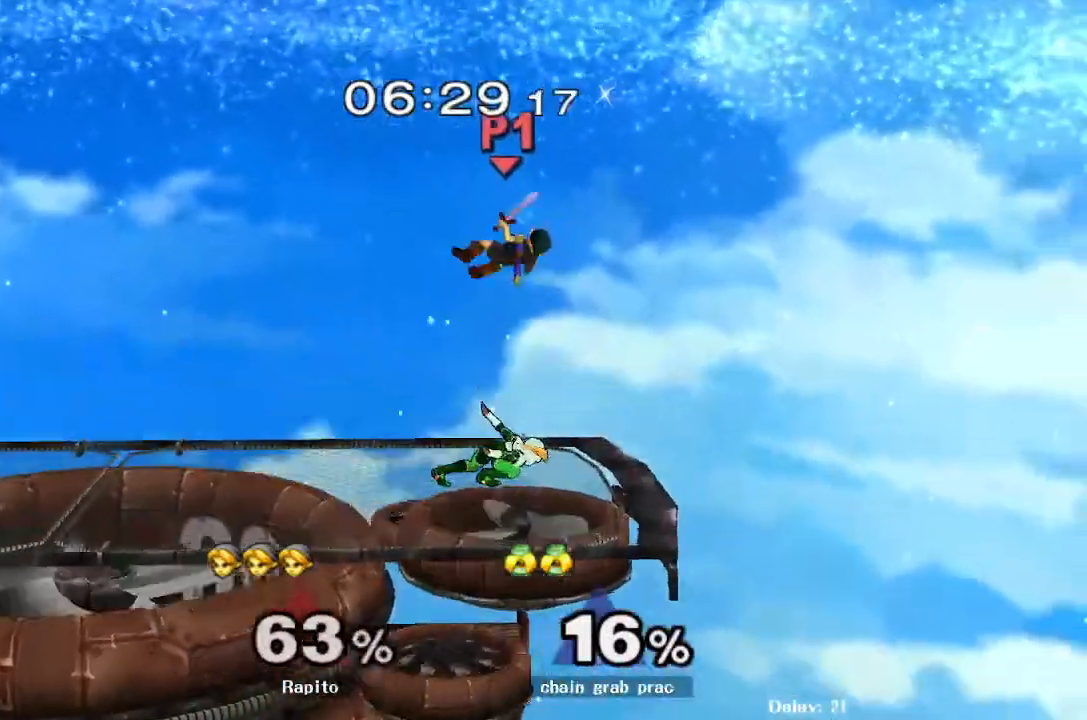
{"dt_ms": 1000, "buttons": [], "left_stick": "center", "right_stick": "center"}
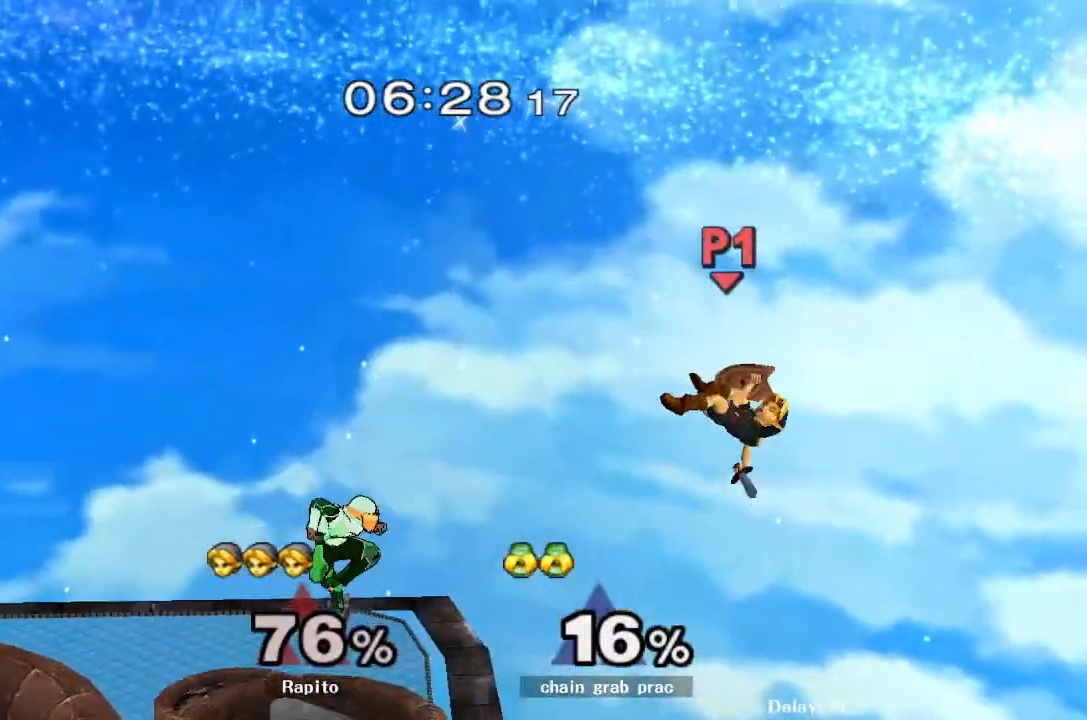
{"dt_ms": 500, "buttons": [], "left_stick": "down", "right_stick": "center", "events": [[350, "Y", "down"], [383, "left_stick", "down"], [433, "Y", "up"]]}
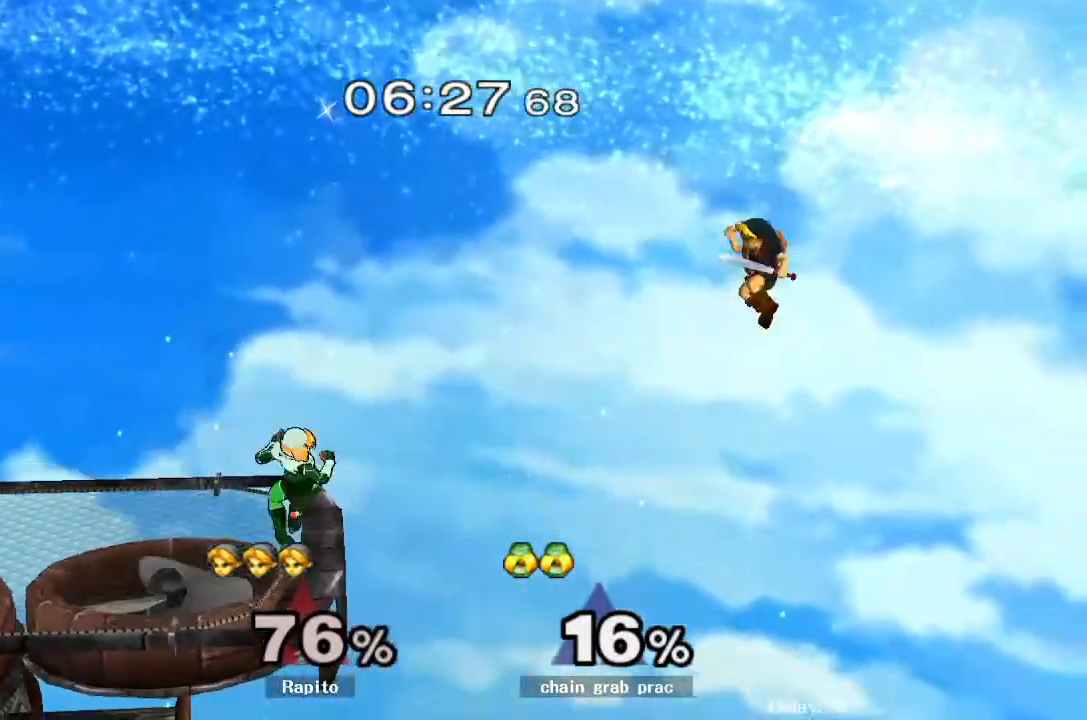
{"dt_ms": 500, "buttons": [], "left_stick": "up-left", "right_stick": "center", "events": [[50, "B", "down"], [133, "left_stick", "center"], [233, "B", "up"], [233, "left_stick", "up-left"]]}
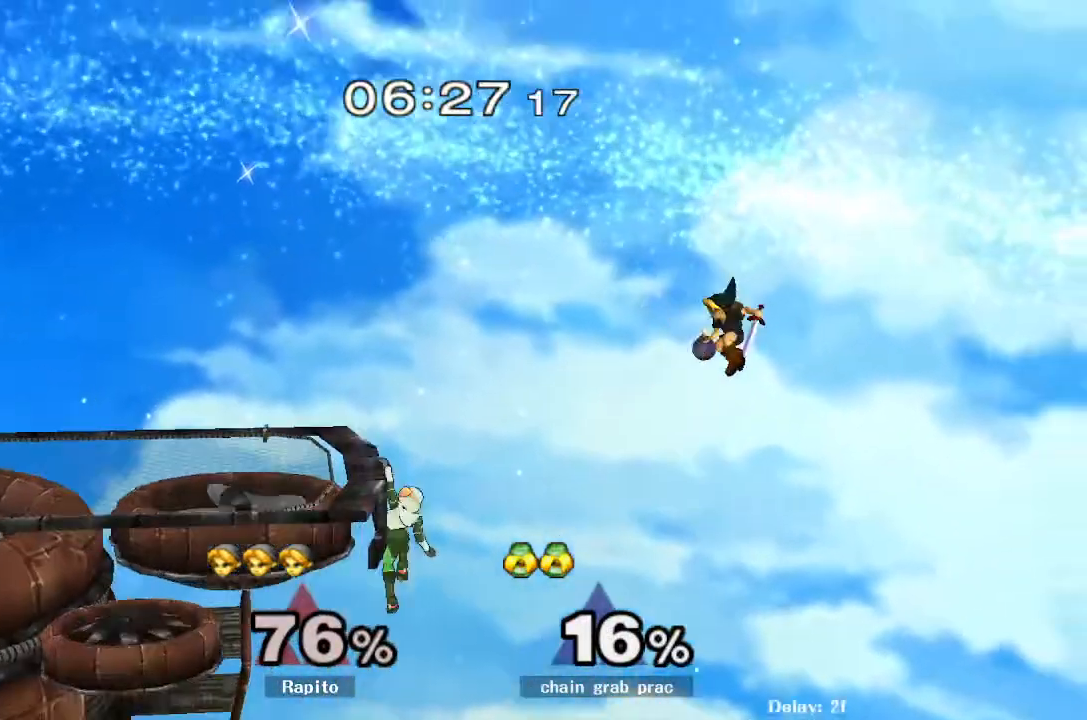
{"dt_ms": 500, "buttons": [], "left_stick": "up-left", "right_stick": "center", "events": [[167, "right_stick", "up-left"], [250, "right_stick", "center"]]}
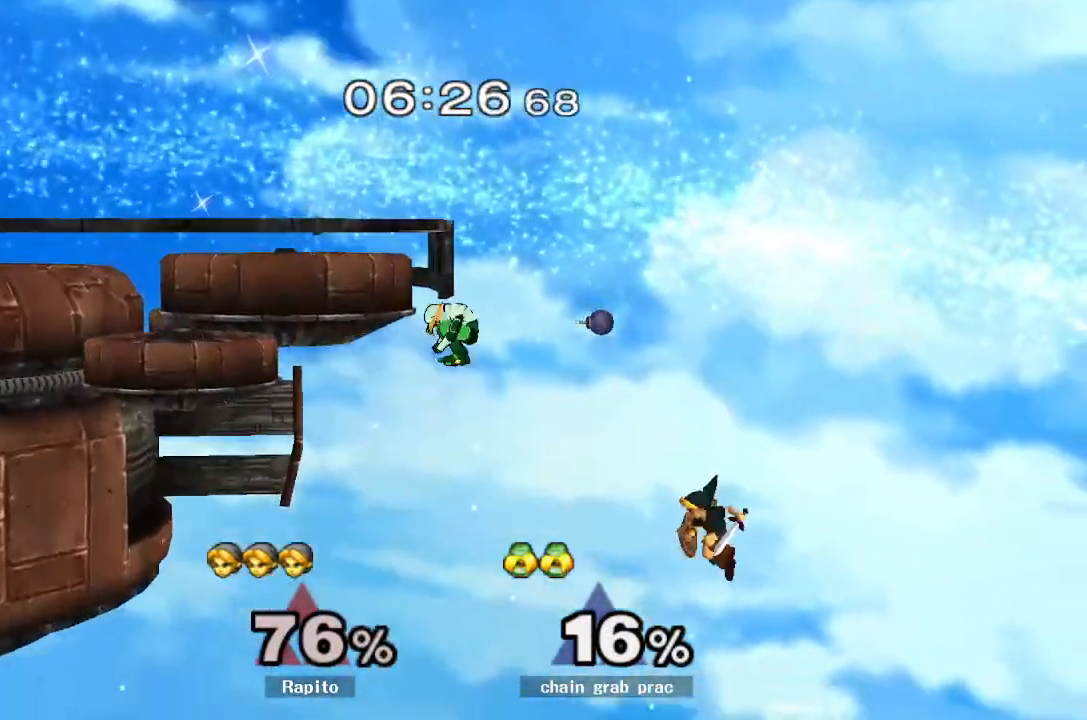
{"dt_ms": 500, "buttons": ["L1"], "left_stick": "up-left", "right_stick": "center", "events": [[467, "L1", "down"]]}
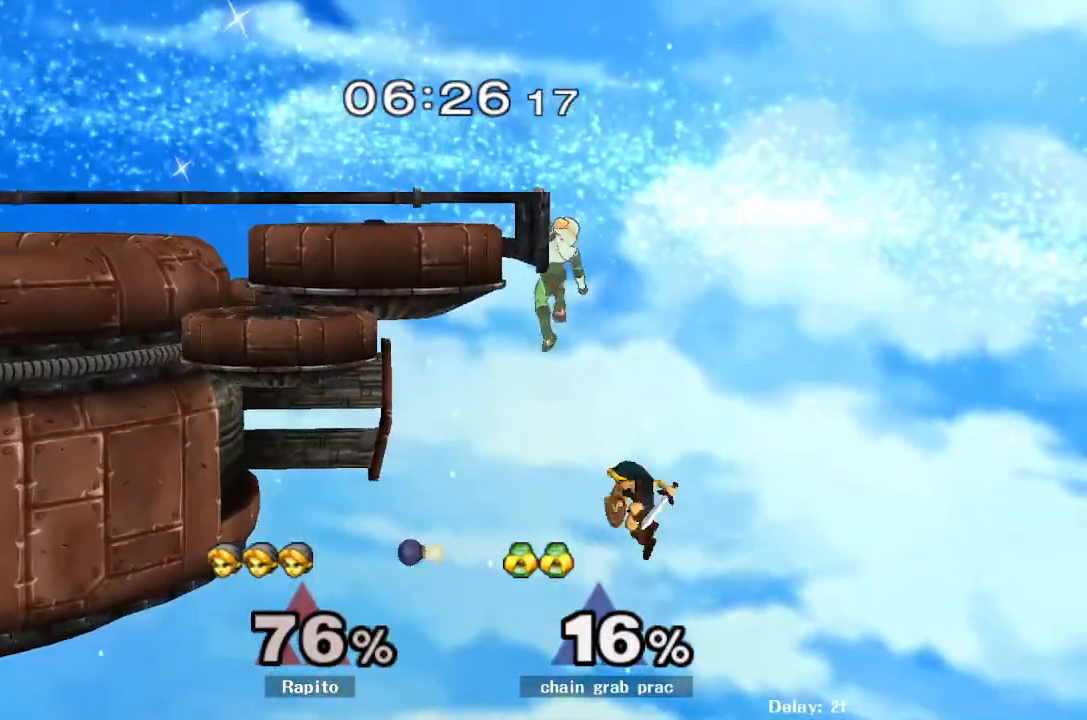
{"dt_ms": 500, "buttons": [], "left_stick": "right", "right_stick": "center", "events": [[50, "L1", "up"], [100, "L1", "down"], [367, "L1", "up"], [483, "left_stick", "right"]]}
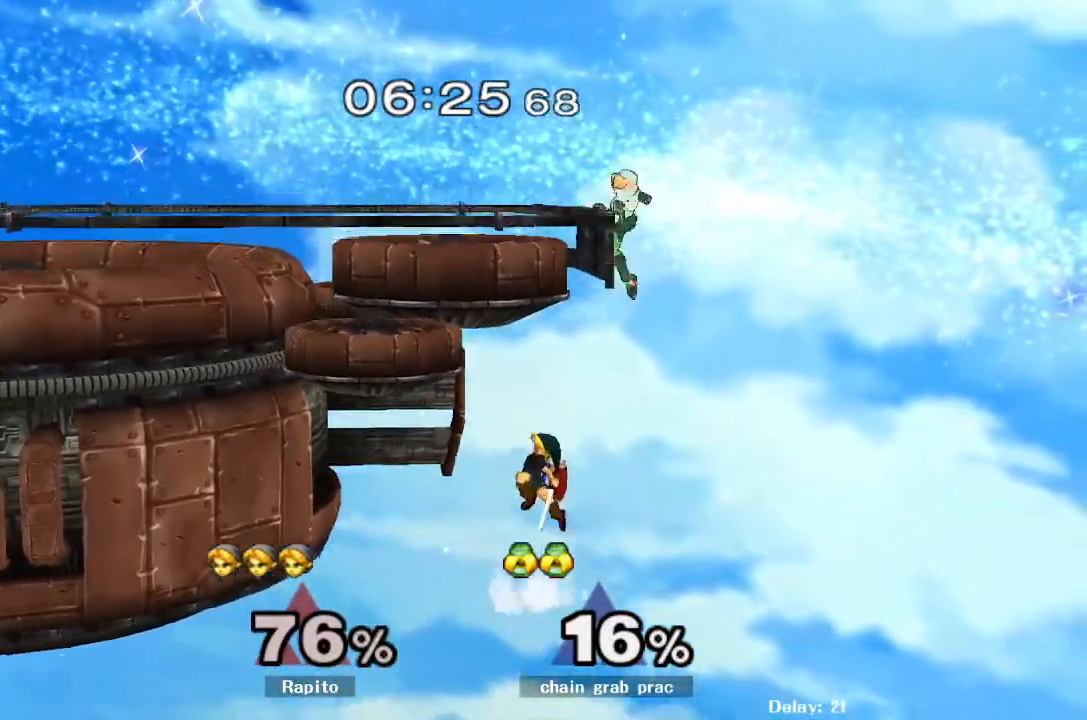
{"dt_ms": 500, "buttons": [], "left_stick": "up-left", "right_stick": "center", "events": [[100, "left_stick", "up-right"], [267, "left_stick", "up-left"]]}
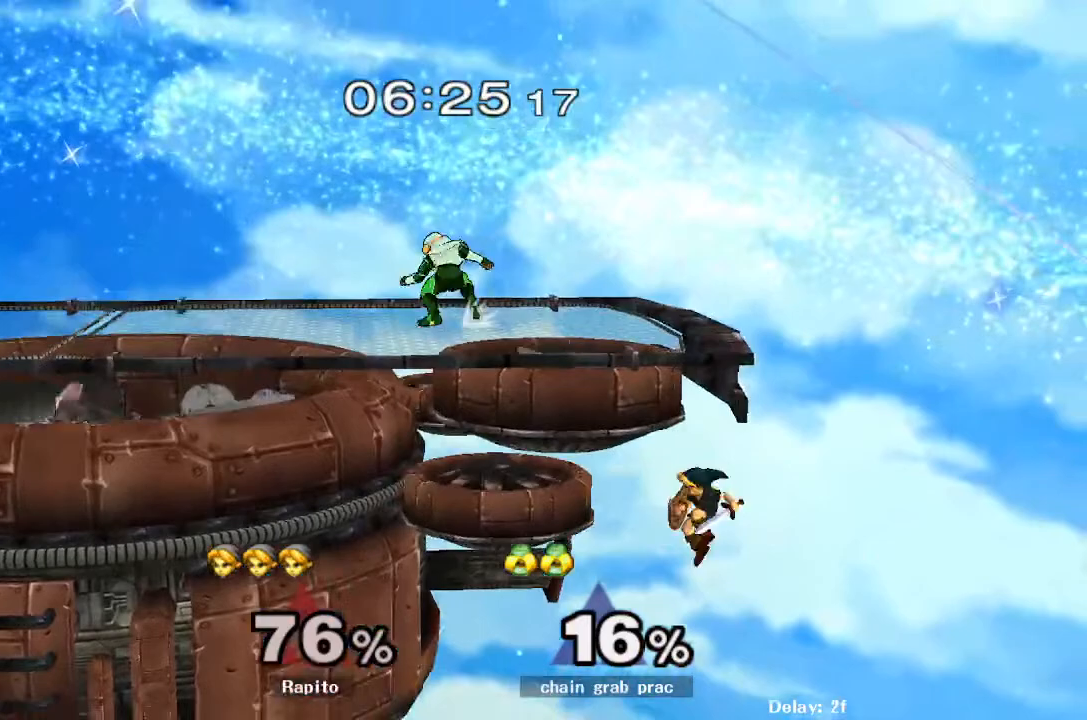
{"dt_ms": 500, "buttons": [], "left_stick": "up", "right_stick": "center", "events": [[83, "left_stick", "up"], [200, "B", "down"], [317, "B", "up"], [367, "B", "down"], [450, "B", "up"]]}
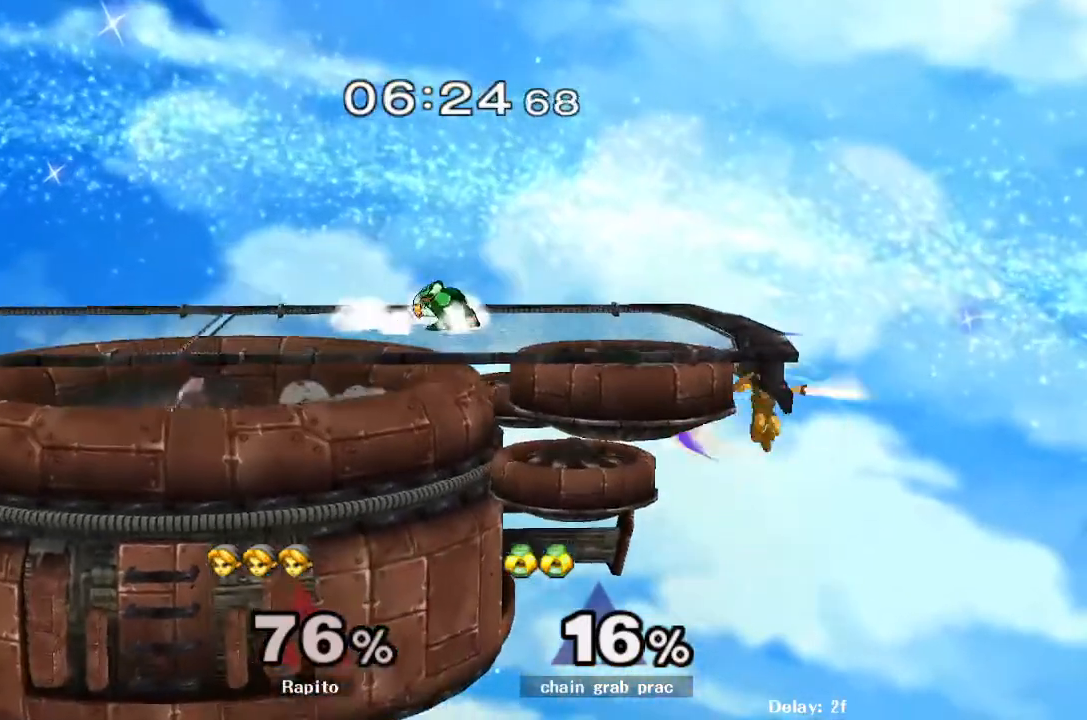
{"dt_ms": 500, "buttons": [], "left_stick": "up", "right_stick": "center"}
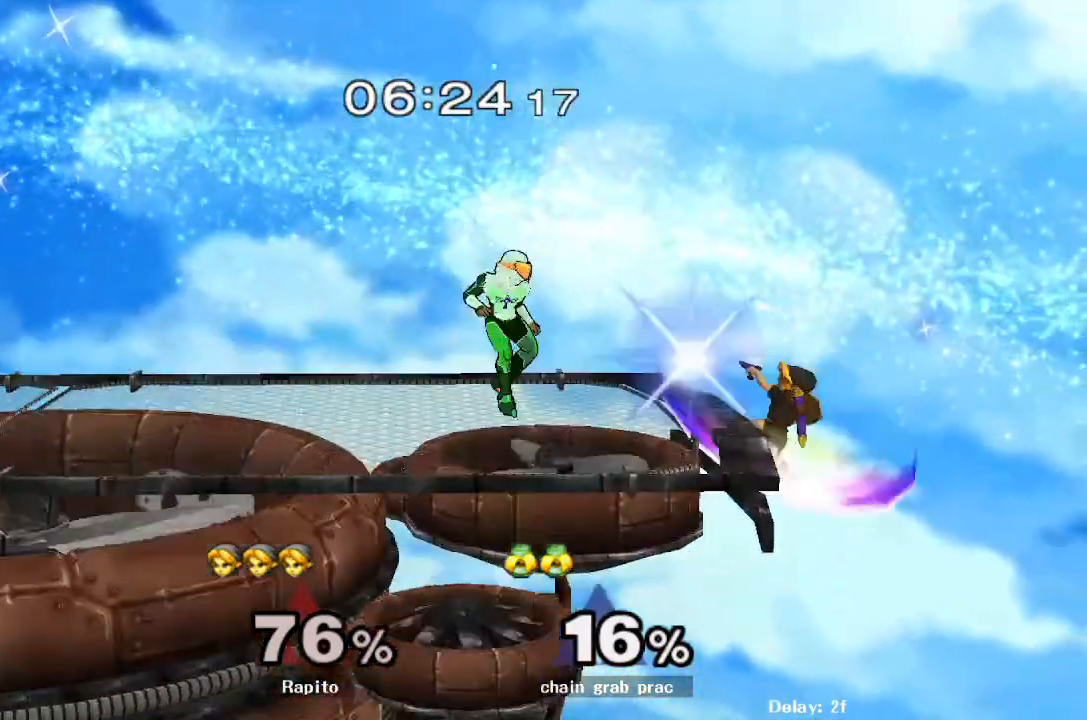
{"dt_ms": 500, "buttons": [], "left_stick": "center", "right_stick": "center", "events": [[100, "left_stick", "center"], [200, "left_stick", "down"], [233, "Y", "down"], [283, "left_stick", "down-left"], [367, "R1", "down"], [417, "Y", "up"], [450, "R1", "up"], [483, "left_stick", "center"]]}